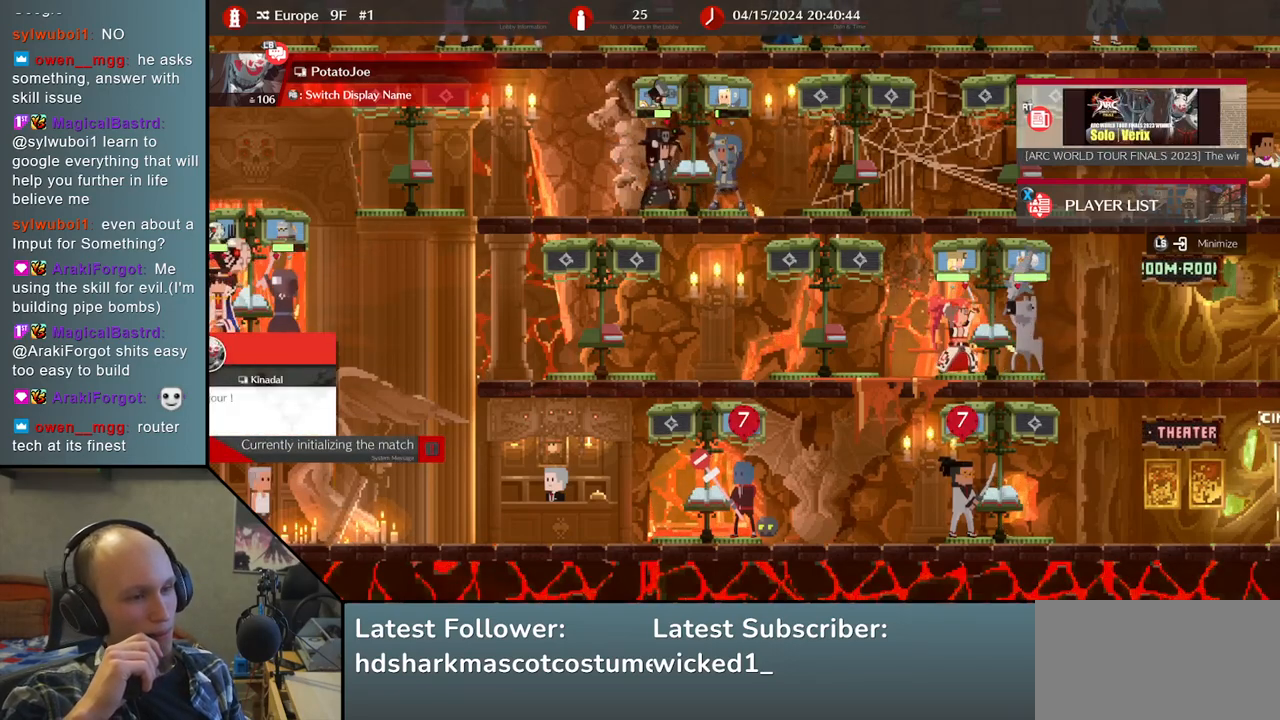
Gameplay with a controller (arcade stick); each line is a JSON object with the inputs held at the frame after it. "events" lists button and stick changes between this image and that frame as [ms after this image, input, new state], when the widget could be followed in between. Not read: L3 R3.
{"buttons": [], "left_stick": "center", "right_stick": "center", "events": [[233, "R1", "down"], [383, "R1", "up"]]}
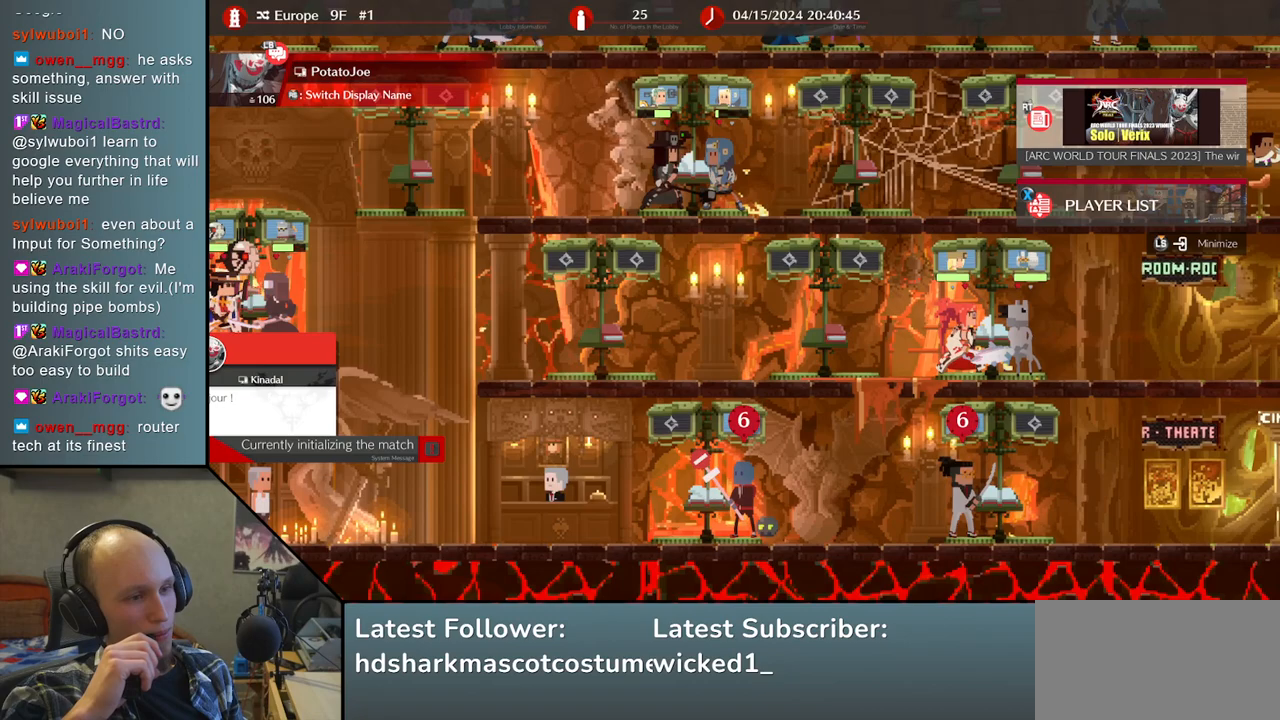
{"buttons": [], "left_stick": "center", "right_stick": "center", "events": [[200, "R1", "down"], [400, "R1", "up"]]}
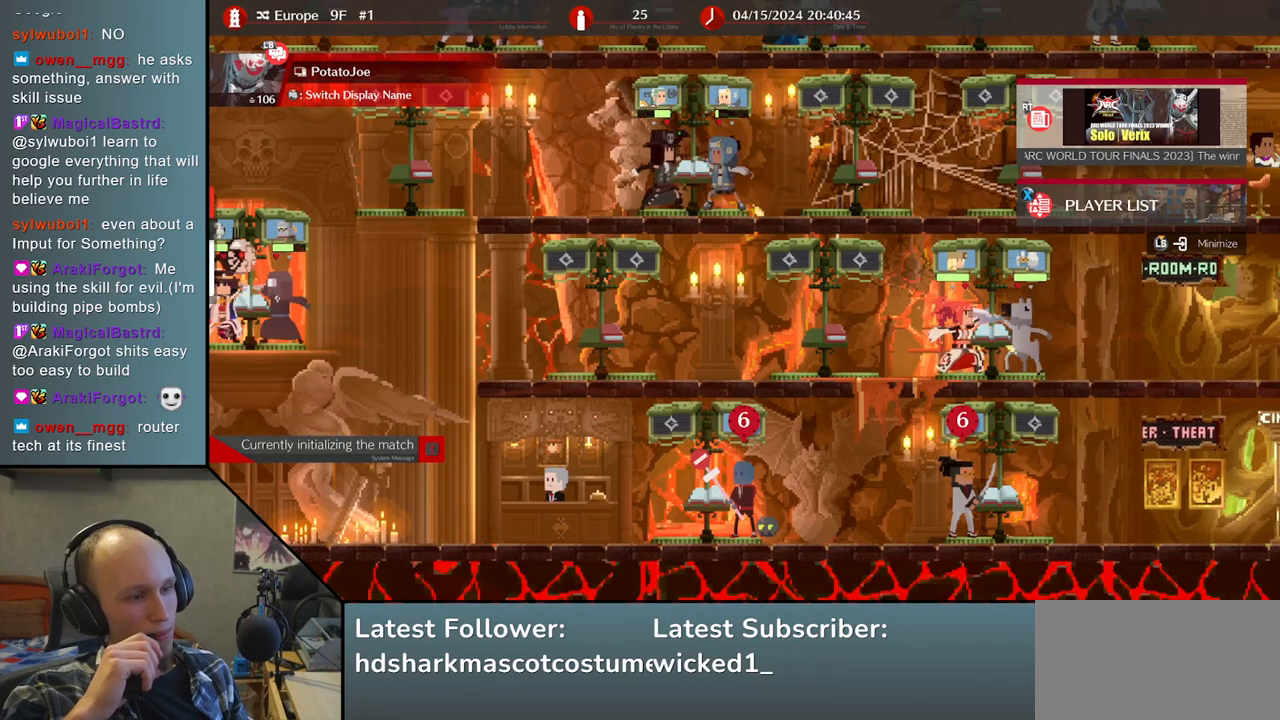
{"buttons": ["R1"], "left_stick": "center", "right_stick": "center", "events": [[33, "R1", "down"], [133, "R1", "up"], [233, "R1", "down"], [350, "R1", "up"], [467, "R1", "down"]]}
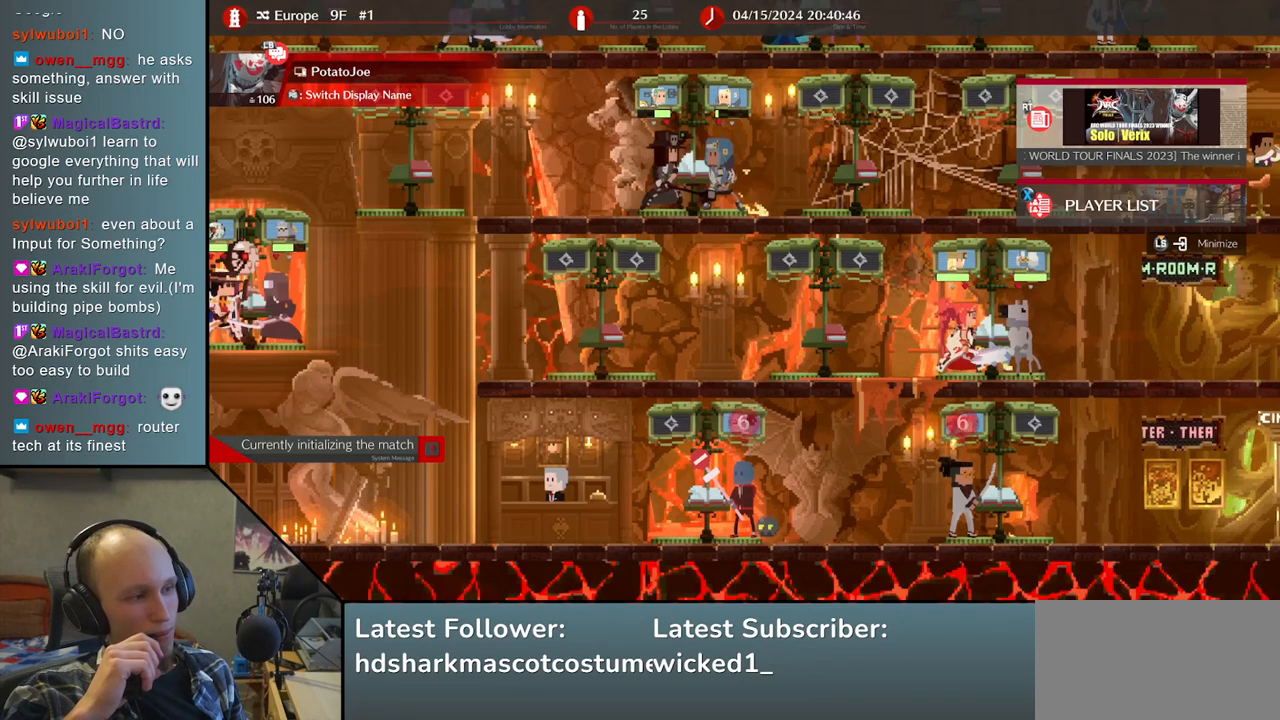
{"buttons": [], "left_stick": "center", "right_stick": "center", "events": [[83, "R1", "up"], [200, "R1", "down"], [300, "R1", "up"], [383, "R1", "down"], [483, "R1", "up"]]}
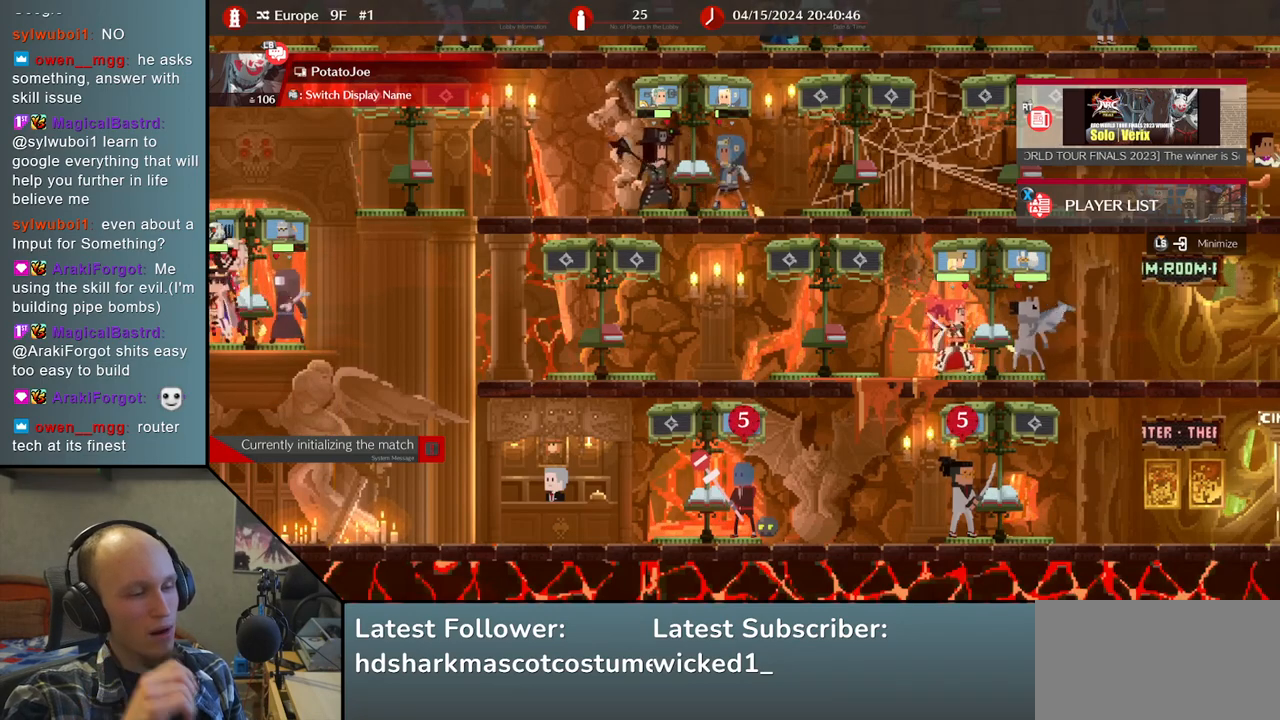
{"buttons": ["R1"], "left_stick": "center", "right_stick": "center", "events": [[83, "R1", "down"], [183, "R1", "up"], [267, "R1", "down"], [367, "R1", "up"], [483, "R1", "down"]]}
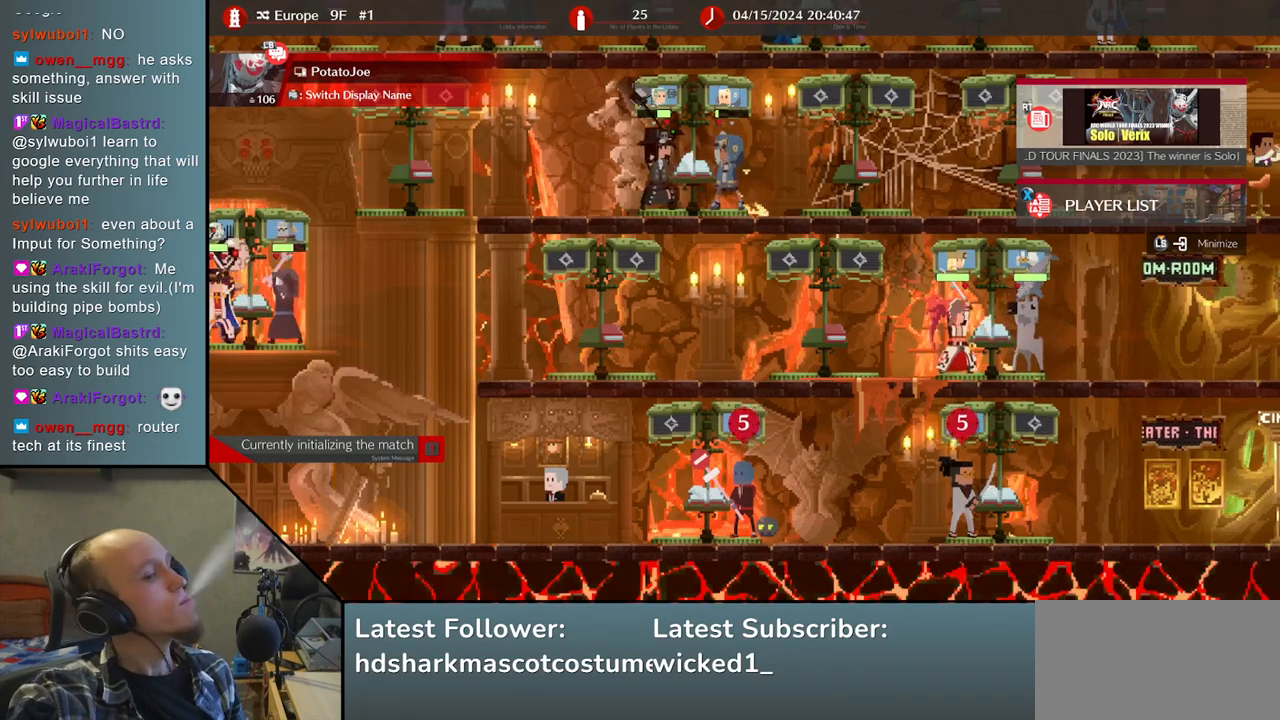
{"buttons": [], "left_stick": "center", "right_stick": "center", "events": [[67, "R1", "up"], [183, "R1", "down"], [267, "R1", "up"], [400, "R1", "down"], [483, "R1", "up"]]}
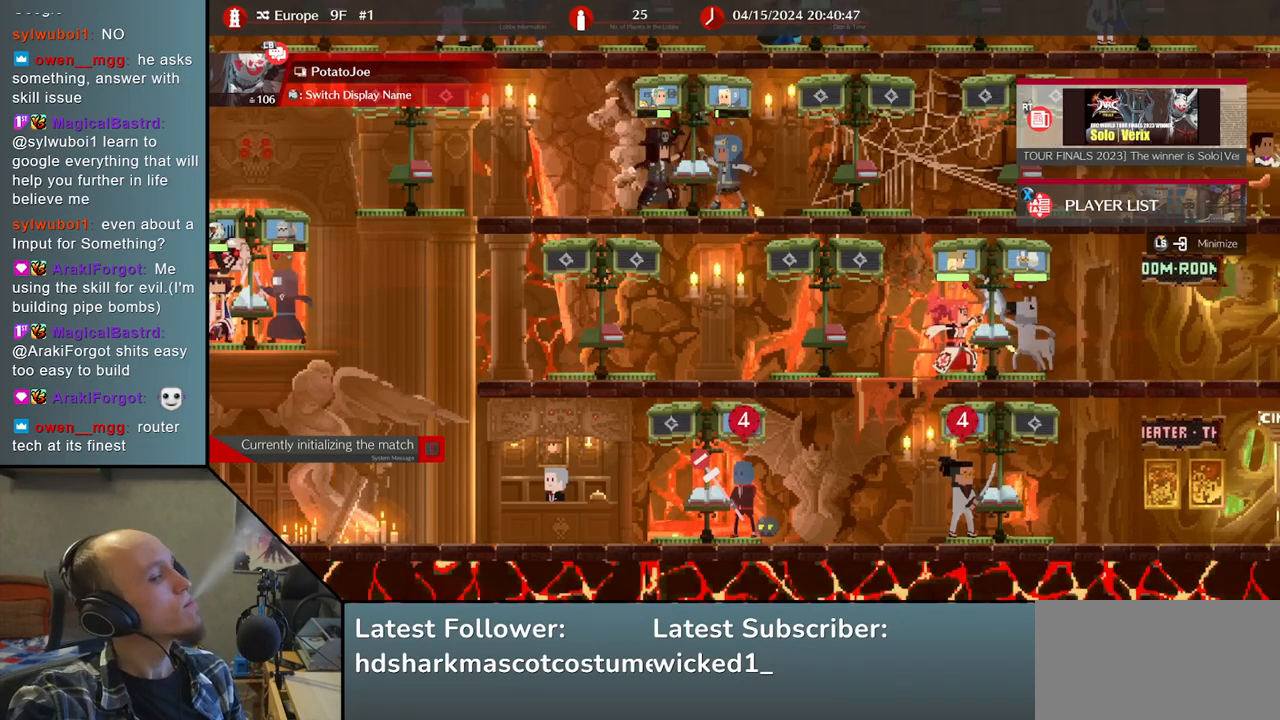
{"buttons": [], "left_stick": "center", "right_stick": "center", "events": [[150, "R1", "down"], [200, "R1", "up"], [317, "R1", "down"], [433, "R1", "up"]]}
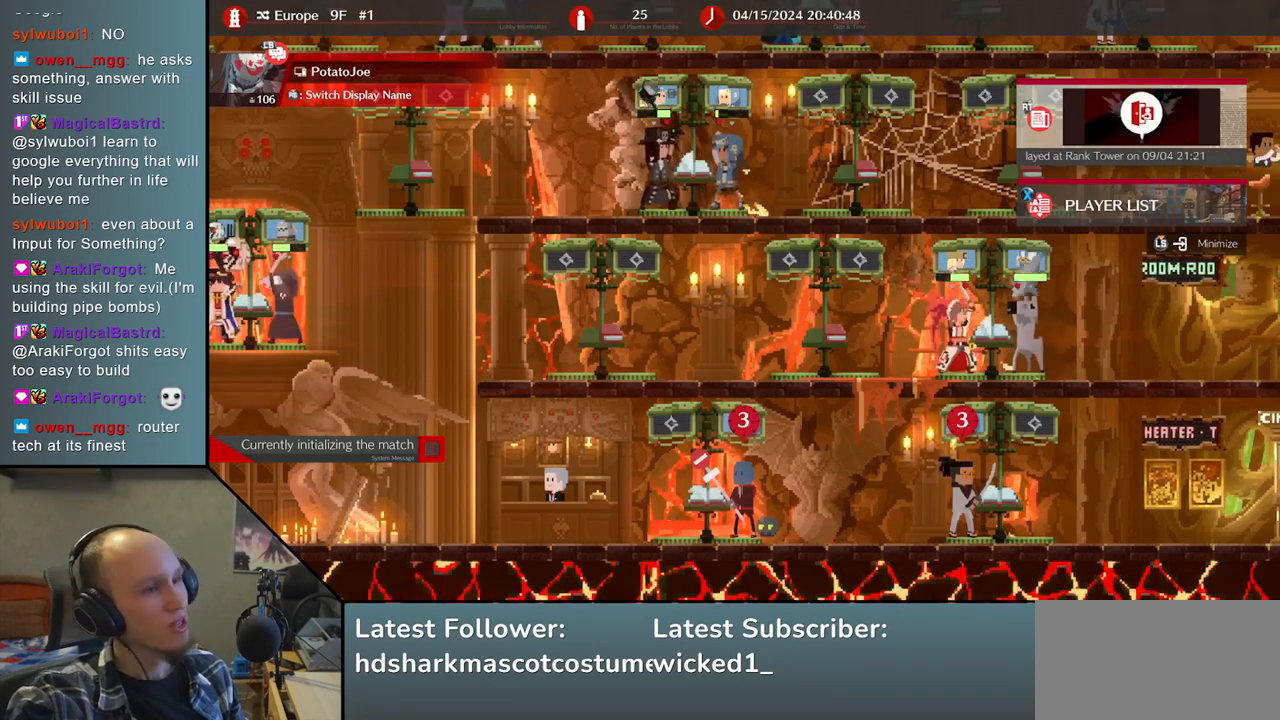
{"buttons": [], "left_stick": "center", "right_stick": "center", "events": [[50, "R1", "down"], [150, "R1", "up"], [267, "R1", "down"], [350, "R1", "up"]]}
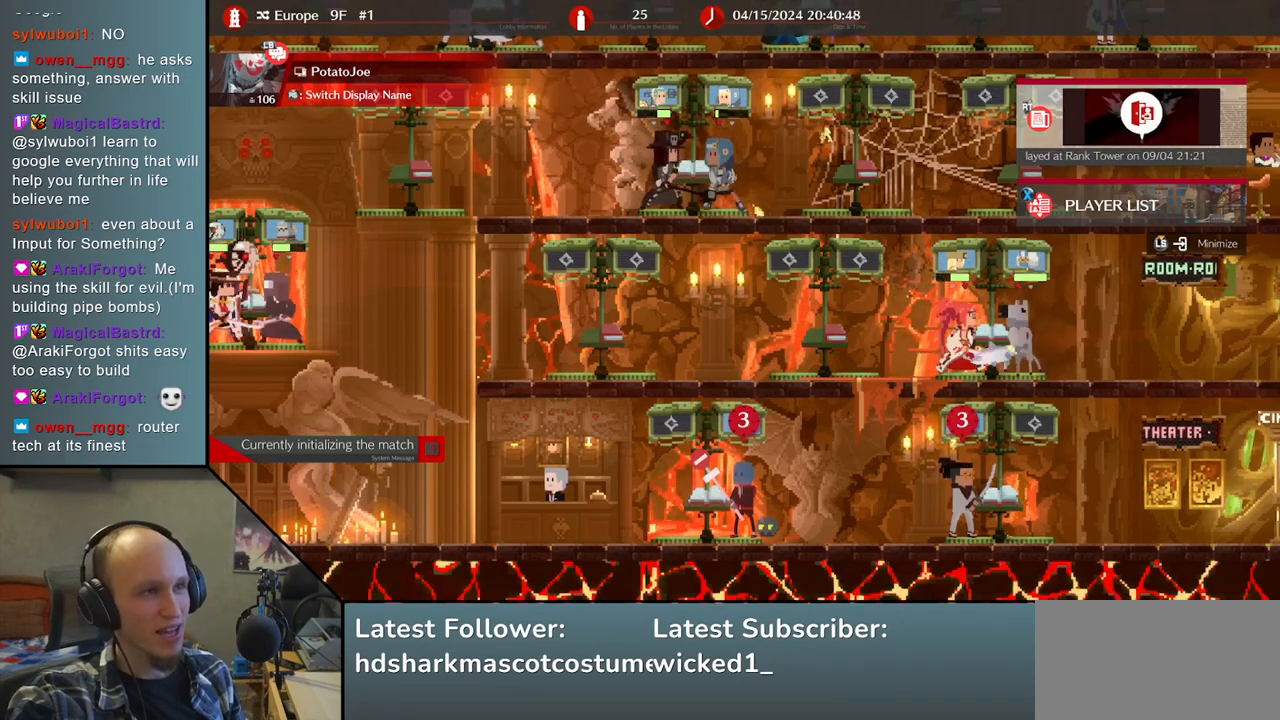
{"buttons": ["R1"], "left_stick": "center", "right_stick": "center", "events": [[17, "R1", "down"], [100, "R1", "up"], [233, "R1", "down"], [317, "R1", "up"], [483, "R1", "down"]]}
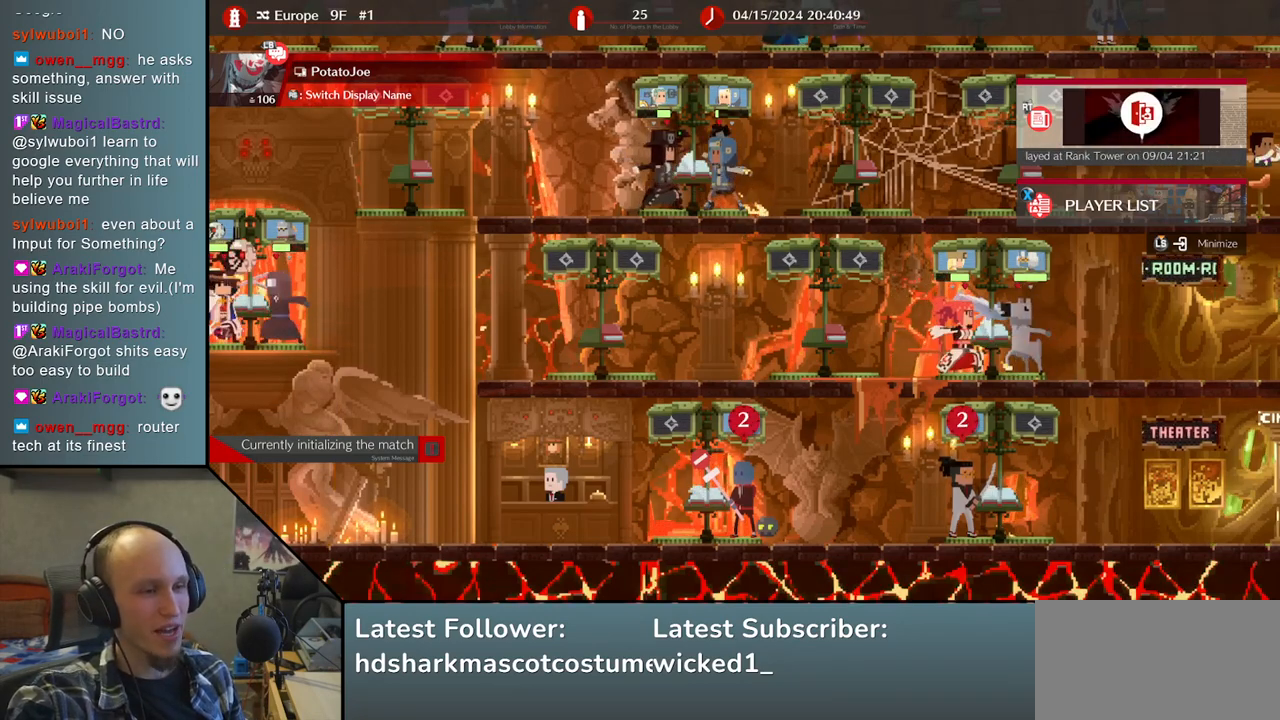
{"buttons": [], "left_stick": "center", "right_stick": "center", "events": [[67, "R1", "up"], [183, "R1", "down"], [283, "R1", "up"], [400, "R1", "down"], [483, "R1", "up"]]}
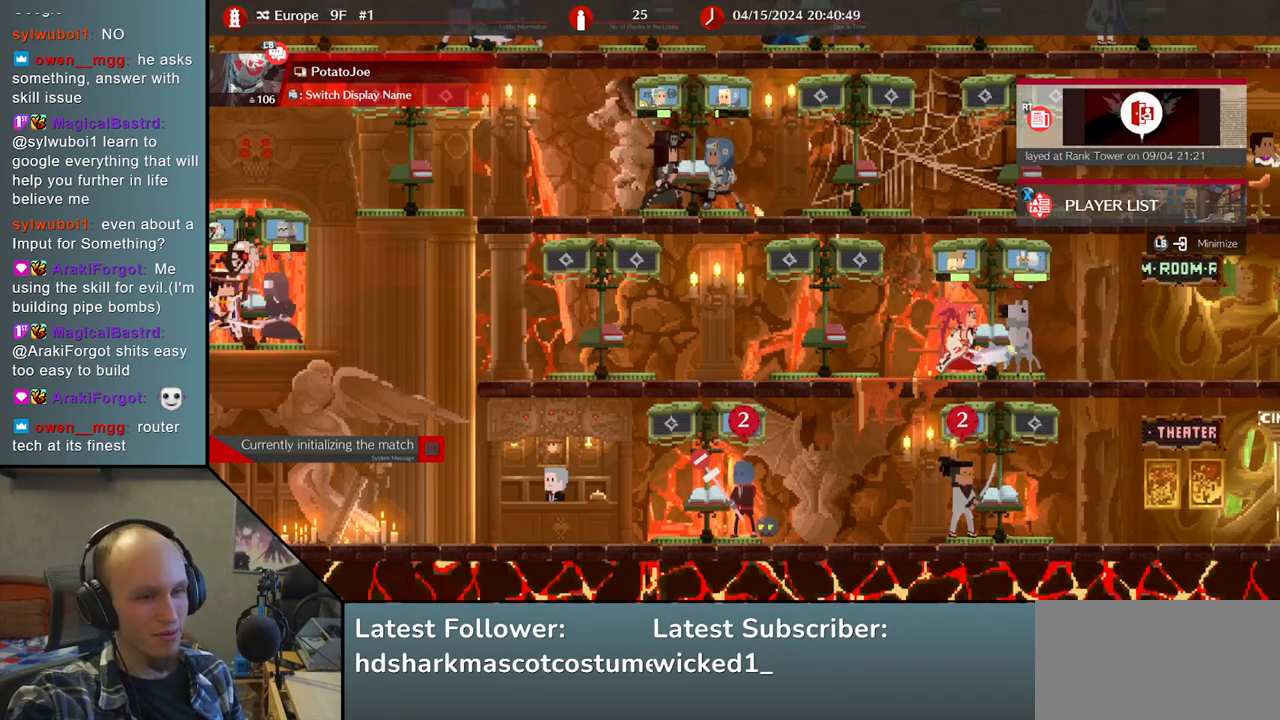
{"buttons": [], "left_stick": "center", "right_stick": "center", "events": [[100, "R1", "down"], [217, "R1", "up"], [283, "R1", "down"], [400, "R1", "up"]]}
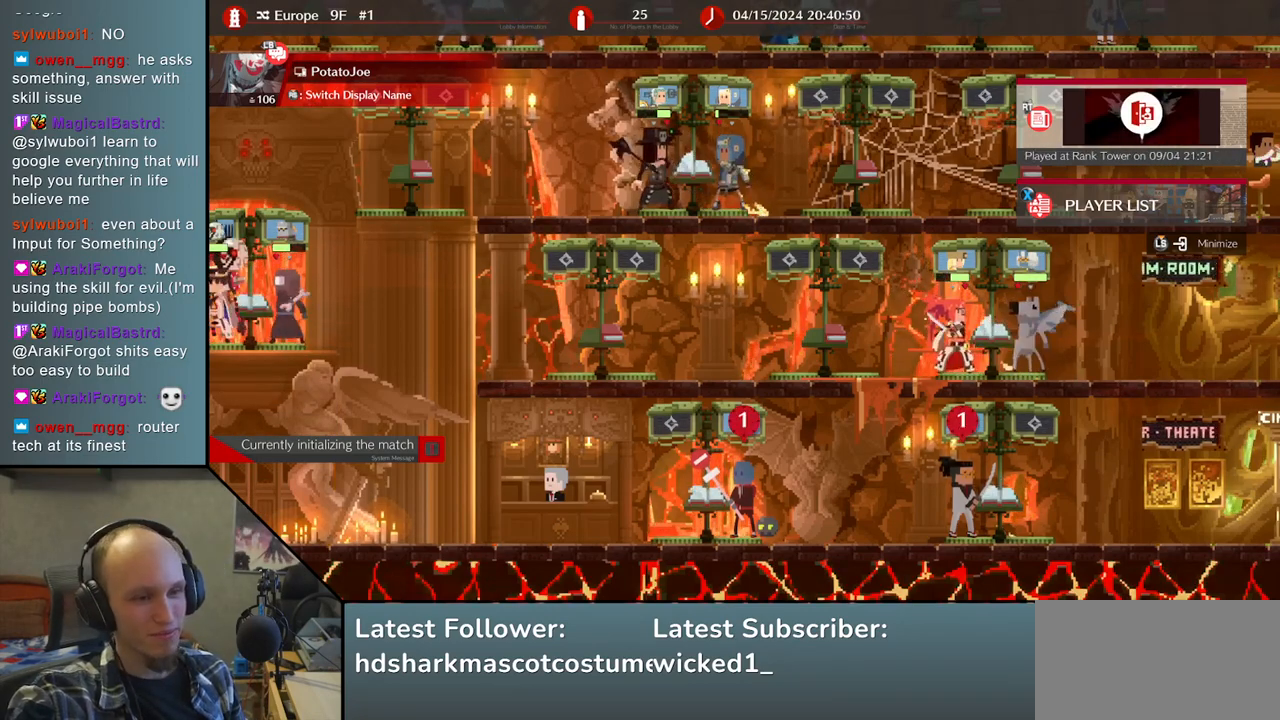
{"buttons": ["R1"], "left_stick": "center", "right_stick": "center", "events": [[33, "R1", "down"], [100, "R1", "up"], [250, "R1", "down"], [350, "R1", "up"], [450, "R1", "down"]]}
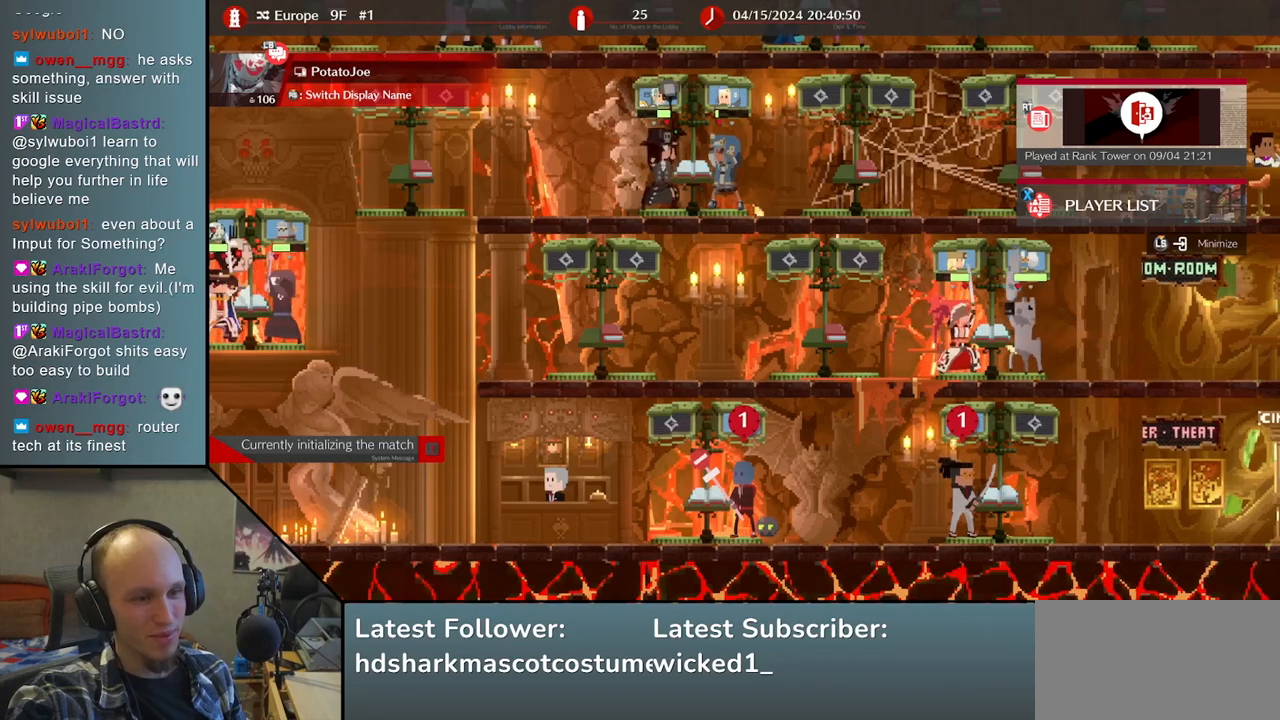
{"buttons": [], "left_stick": "center", "right_stick": "center", "events": [[33, "R1", "up"], [183, "R1", "down"], [267, "R1", "up"], [400, "R1", "down"], [483, "R1", "up"]]}
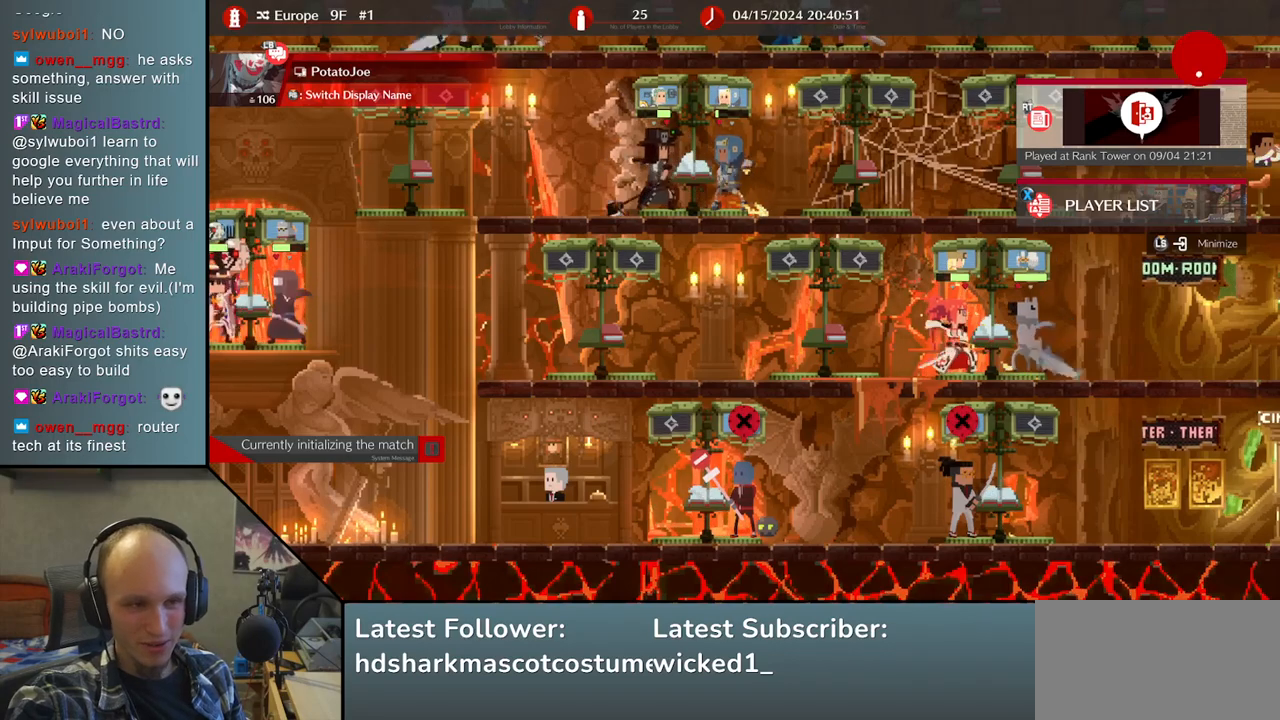
{"buttons": [], "left_stick": "center", "right_stick": "center", "events": [[117, "R1", "down"], [200, "R1", "up"], [400, "R1", "down"], [483, "R1", "up"]]}
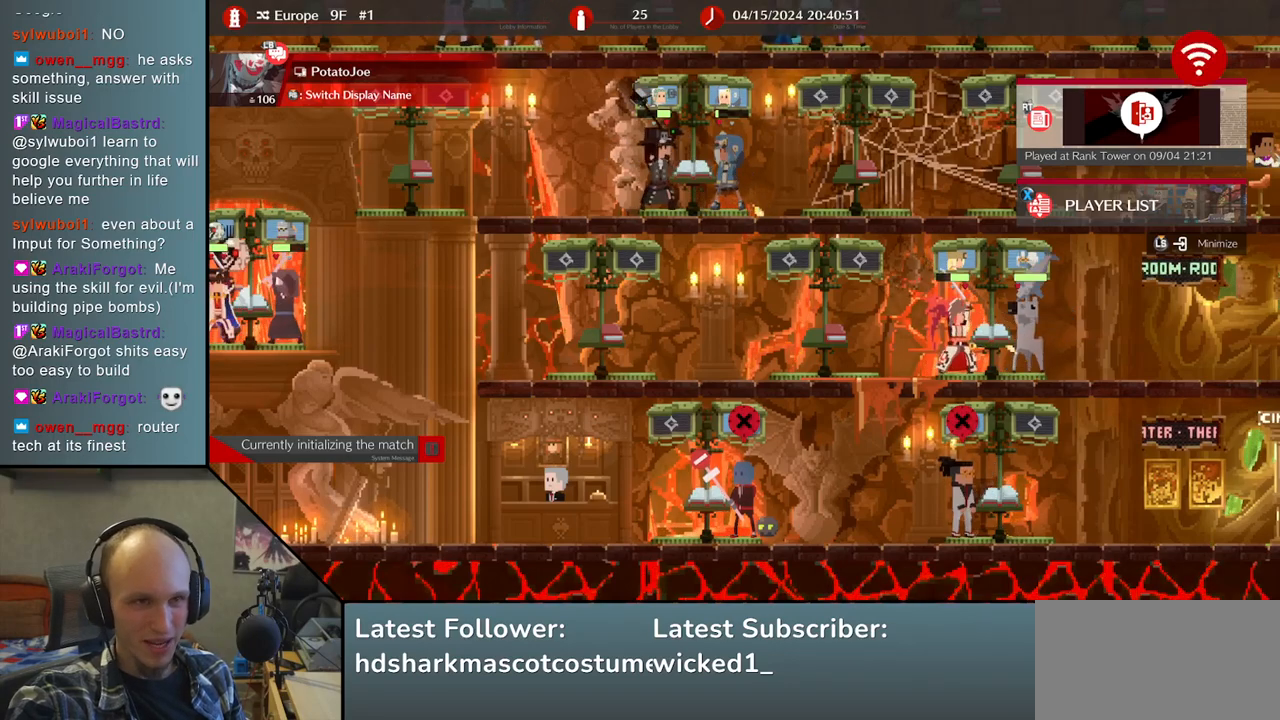
{"buttons": [], "left_stick": "center", "right_stick": "center", "events": []}
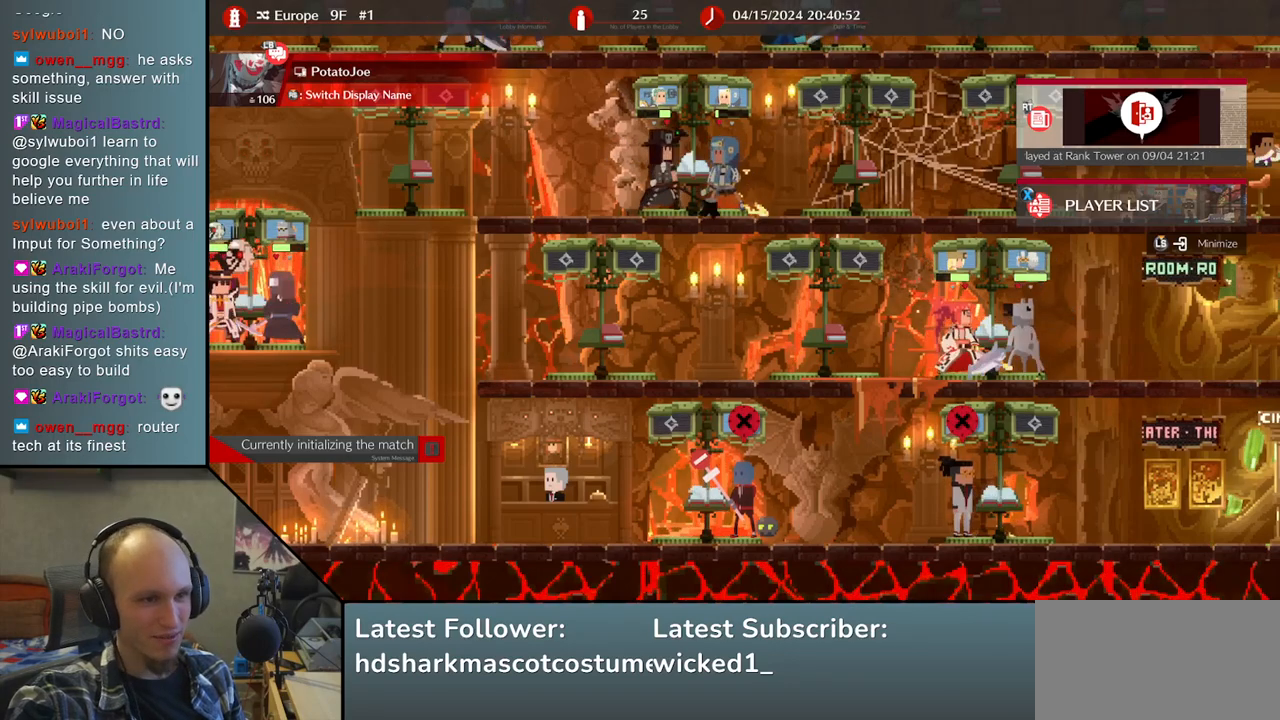
{"buttons": [], "left_stick": "center", "right_stick": "center", "events": []}
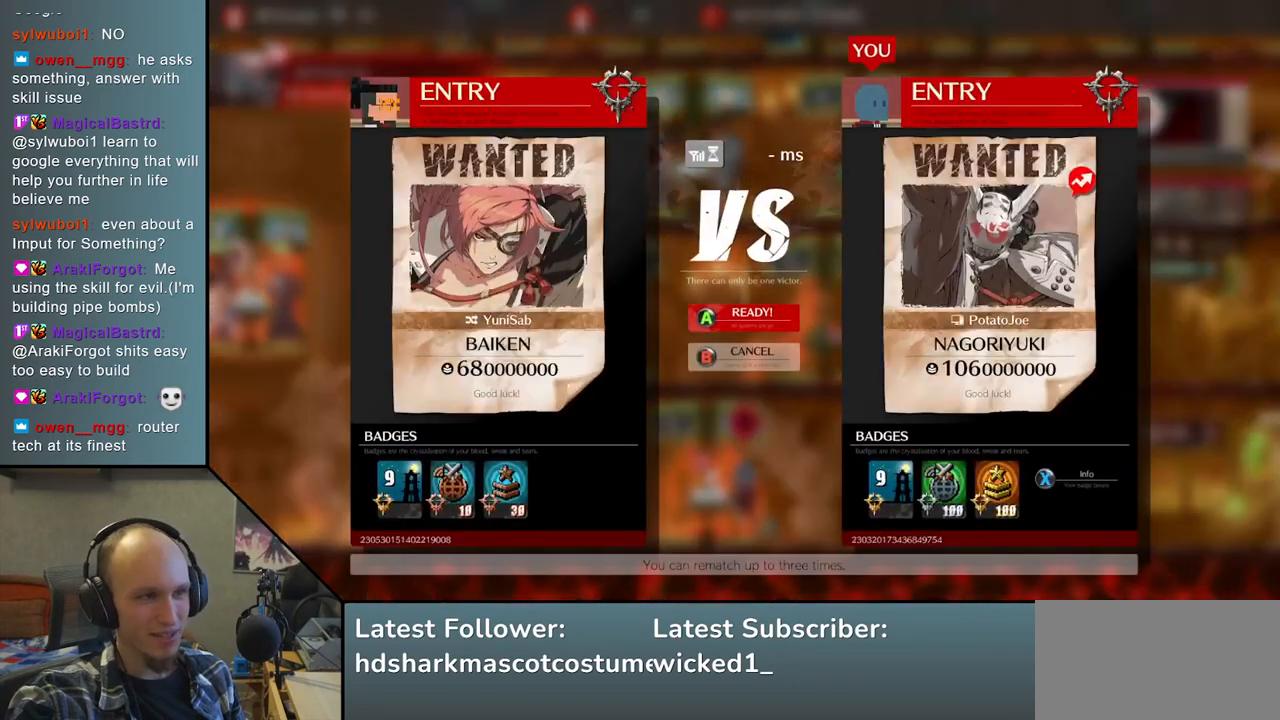
{"buttons": [], "left_stick": "center", "right_stick": "center", "events": []}
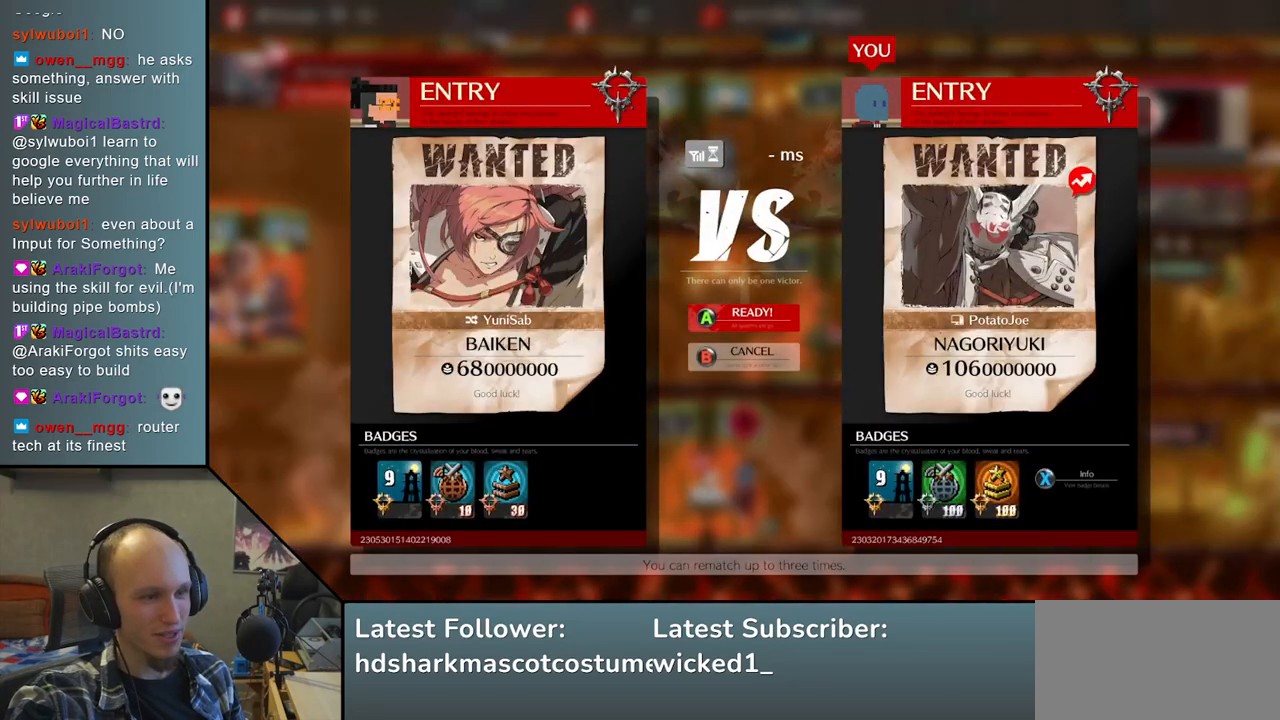
{"buttons": [], "left_stick": "center", "right_stick": "center", "events": []}
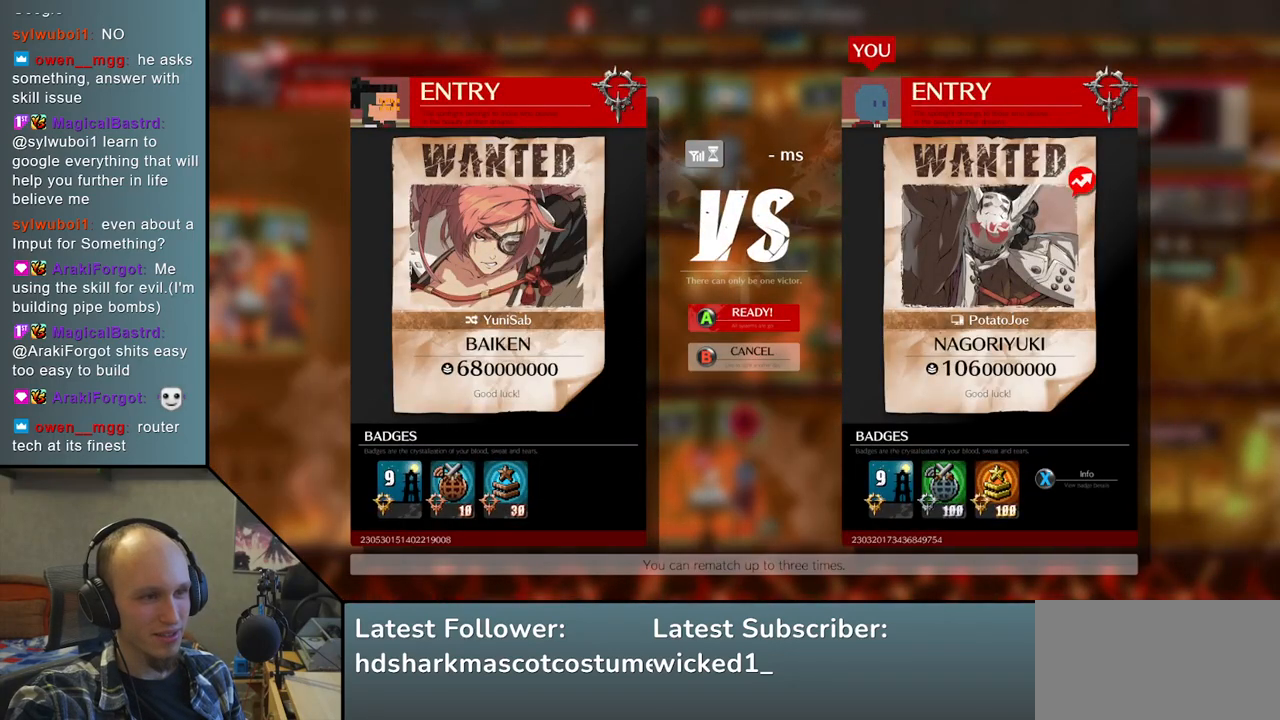
{"buttons": [], "left_stick": "center", "right_stick": "center", "events": [[250, "R1", "down"], [450, "R1", "up"]]}
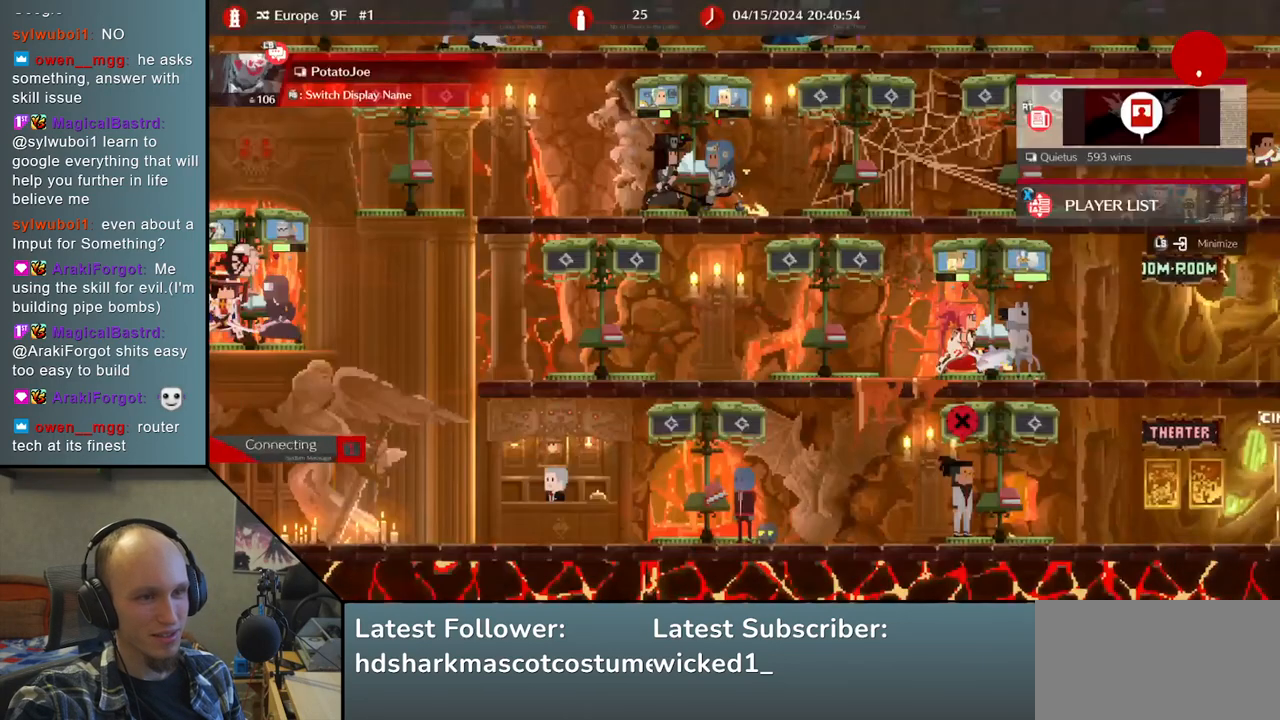
{"buttons": [], "left_stick": "center", "right_stick": "center", "events": []}
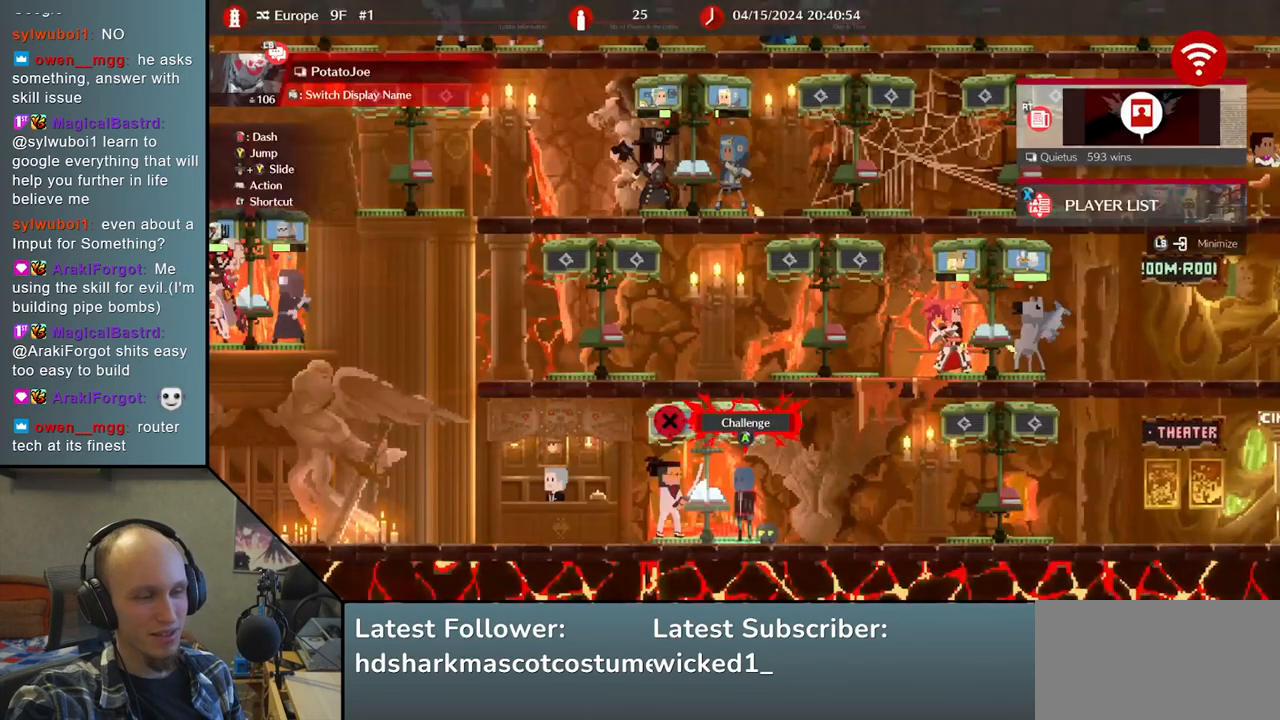
{"buttons": [], "left_stick": "center", "right_stick": "center", "events": []}
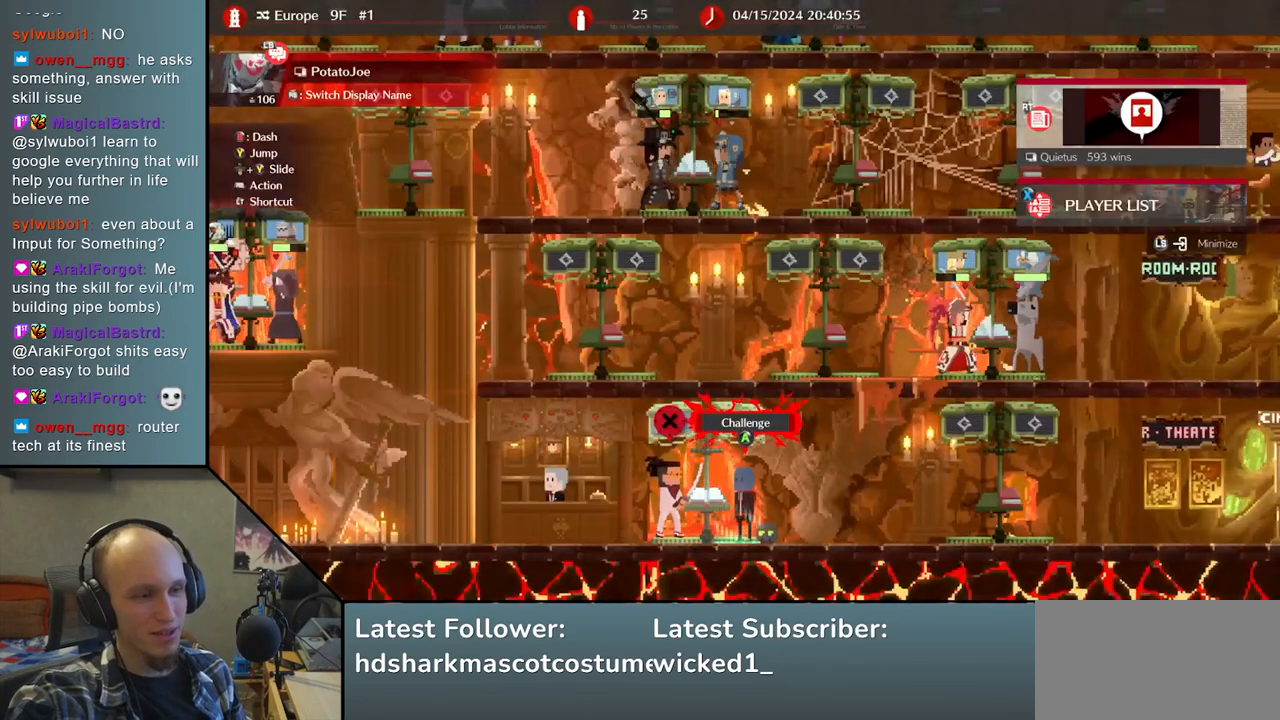
{"buttons": [], "left_stick": "right", "right_stick": "right", "events": [[100, "left_stick", "right"], [100, "right_stick", "right"], [233, "left_stick", "center"], [233, "right_stick", "center"], [300, "left_stick", "right"], [300, "right_stick", "right"]]}
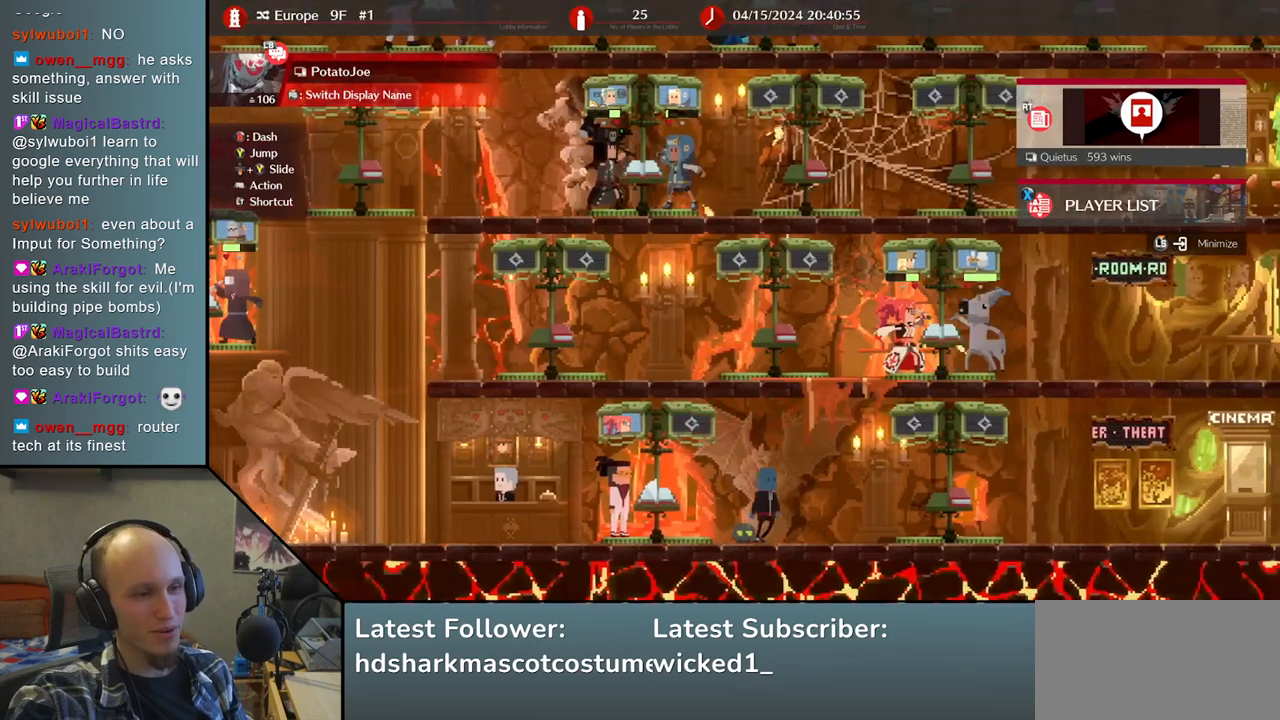
{"buttons": [], "left_stick": "center", "right_stick": "center", "events": [[317, "left_stick", "center"], [317, "right_stick", "center"]]}
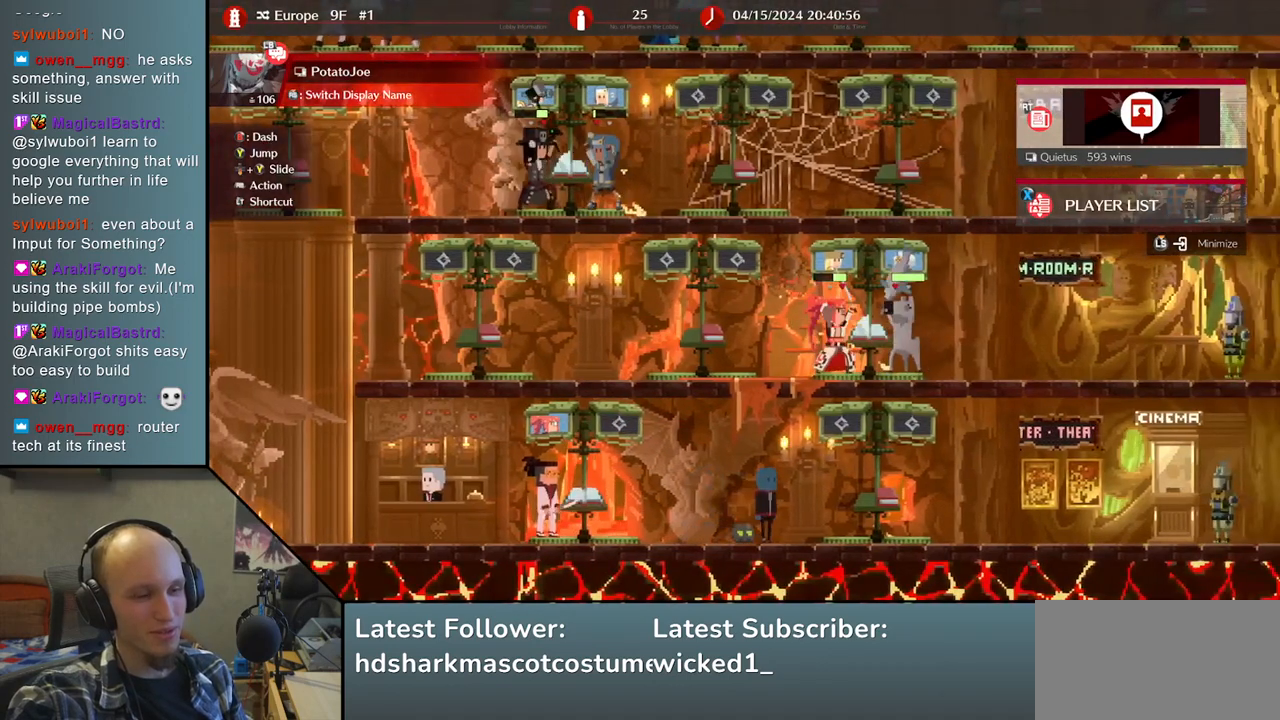
{"buttons": [], "left_stick": "right", "right_stick": "right", "events": [[150, "left_stick", "right"], [150, "right_stick", "right"]]}
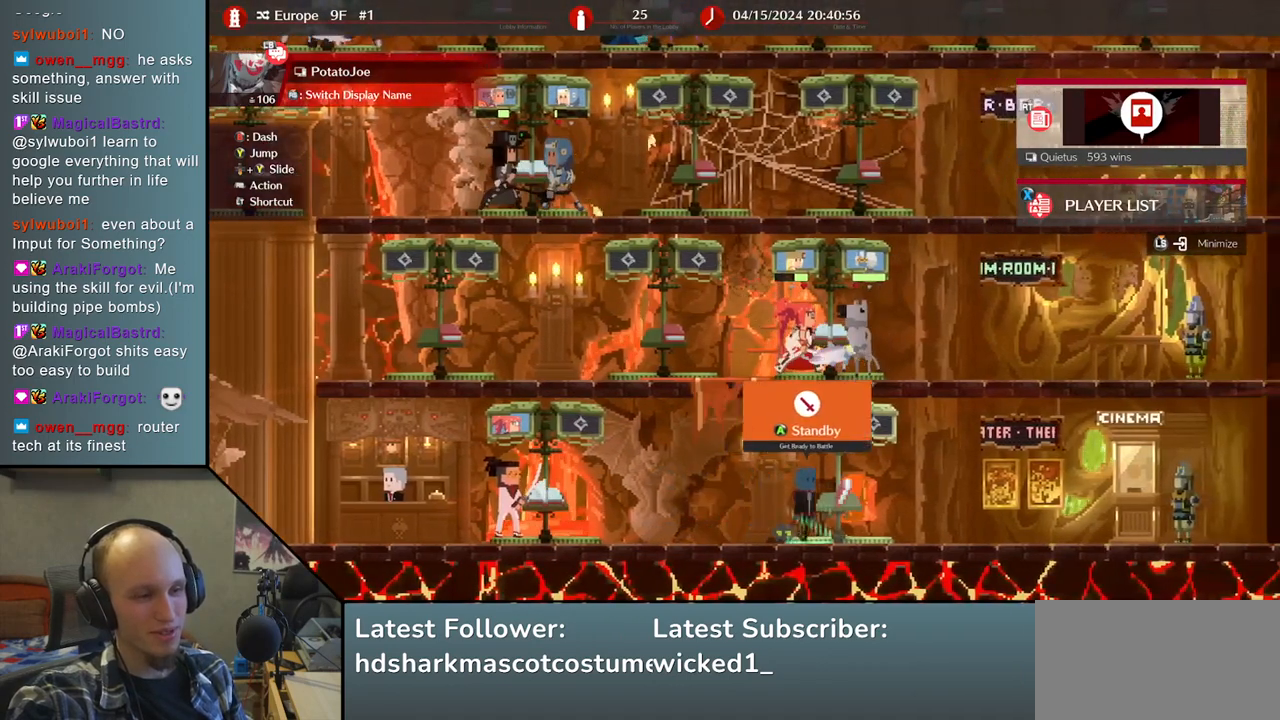
{"buttons": [], "left_stick": "center", "right_stick": "center", "events": [[417, "left_stick", "center"], [417, "right_stick", "center"]]}
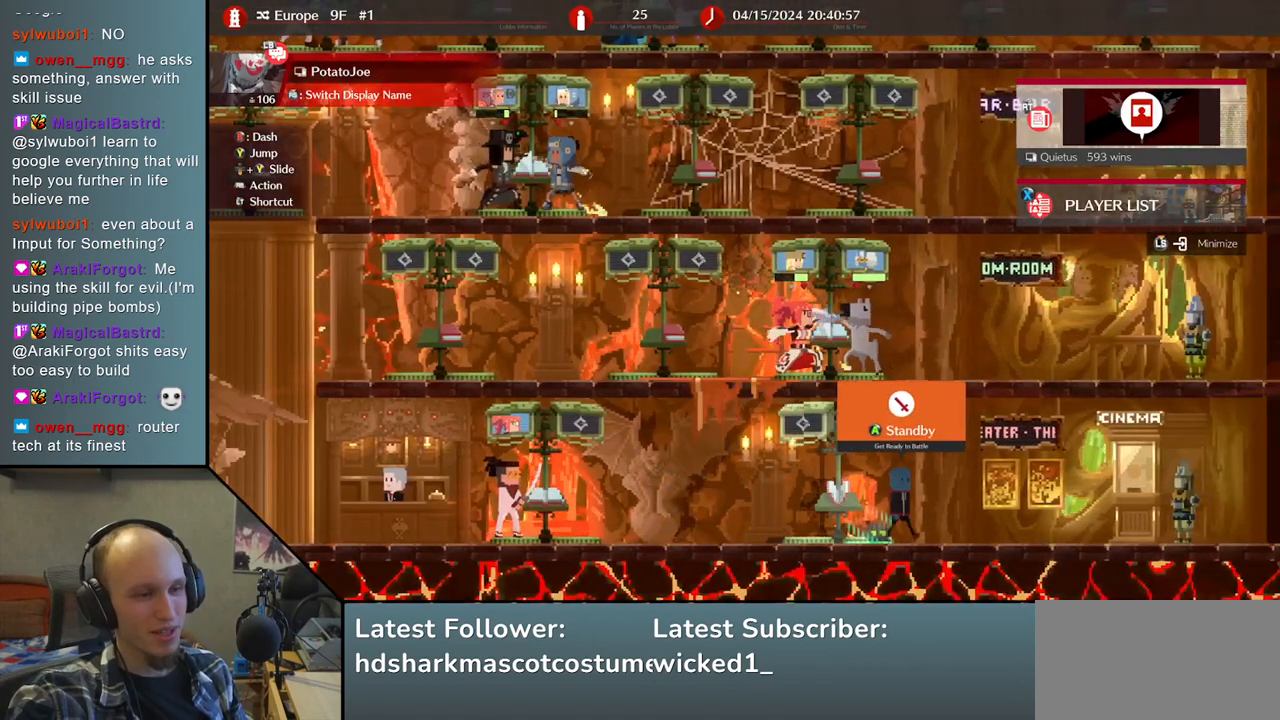
{"buttons": [], "left_stick": "center", "right_stick": "center", "events": []}
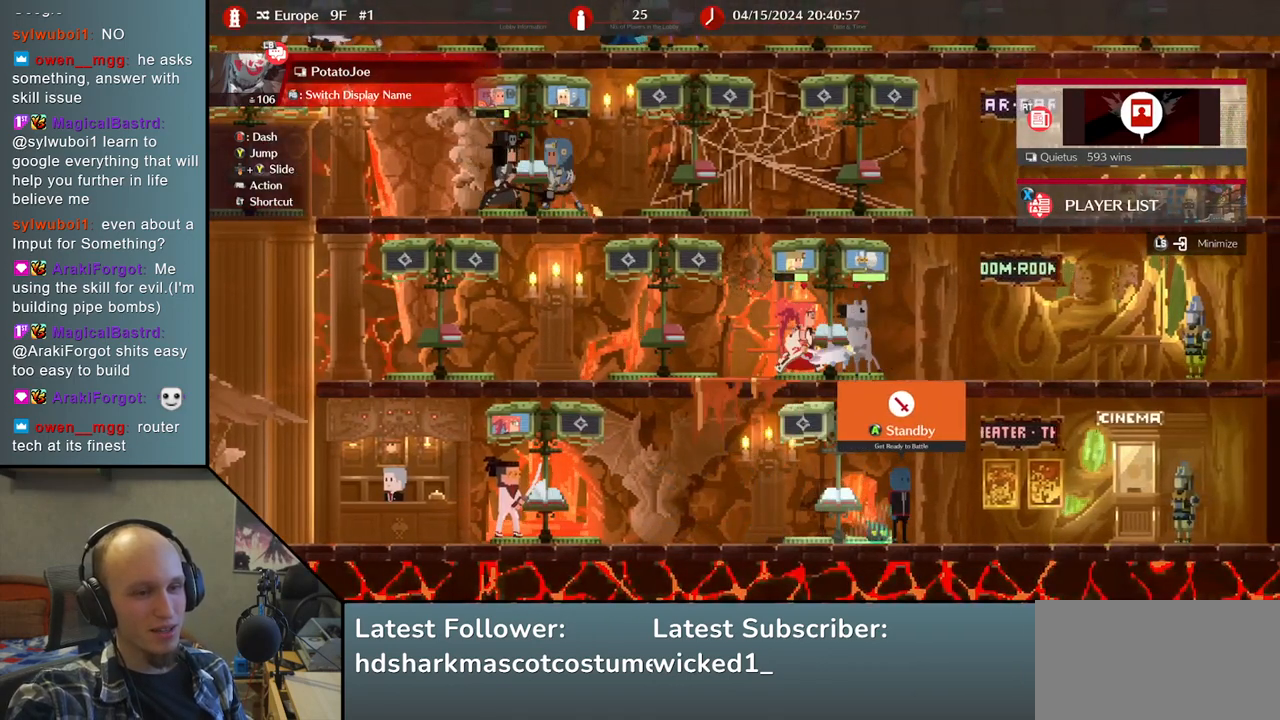
{"buttons": [], "left_stick": "center", "right_stick": "center", "events": [[200, "left_stick", "right"], [200, "right_stick", "right"], [400, "left_stick", "center"], [400, "right_stick", "center"]]}